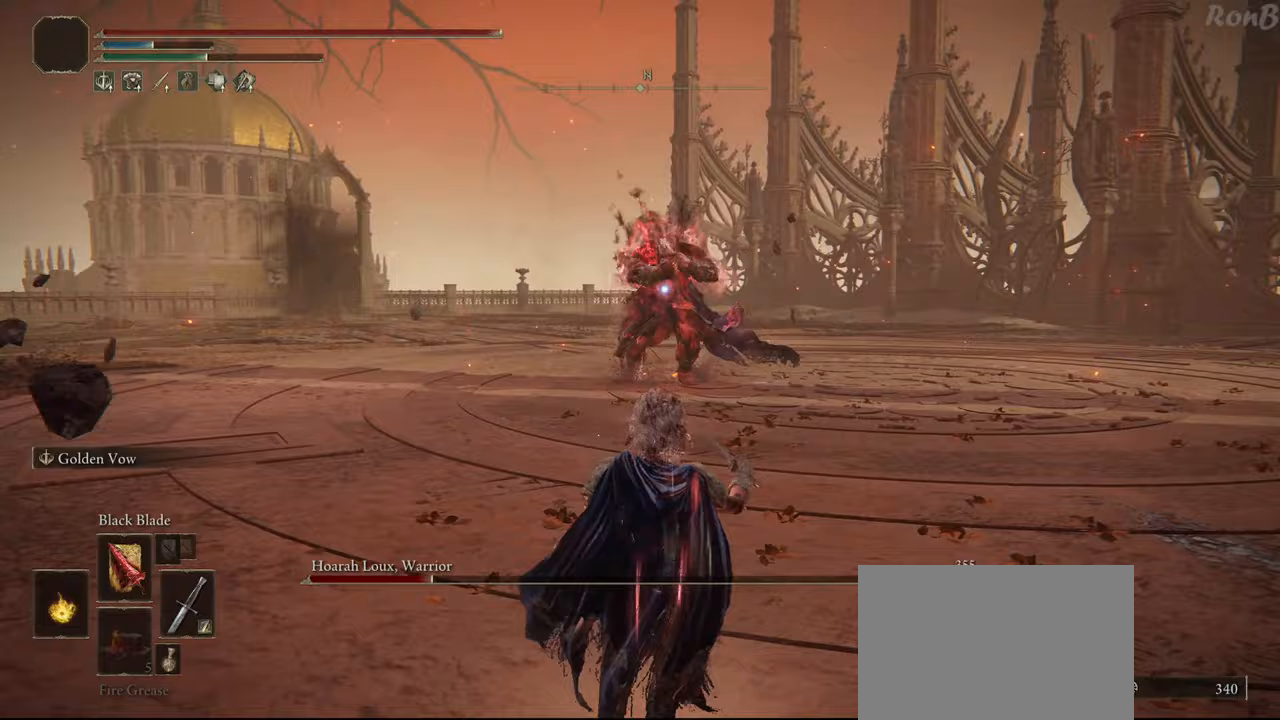
Gameplay with a controller (PlayStation layout); each line is a JSON object with the inputs held at the frame after it. "events" lists button and stick changes between this image and that frame as [ms after this image, input, new state], when the widget could be followed in between. Not read: R1.
{"buttons": ["R2", "DPAD_UP"], "left_stick": "down-right", "right_stick": "center", "events": [[33, "left_stick", "down-right"], [150, "R2", "down"], [467, "DPAD_UP", "down"]]}
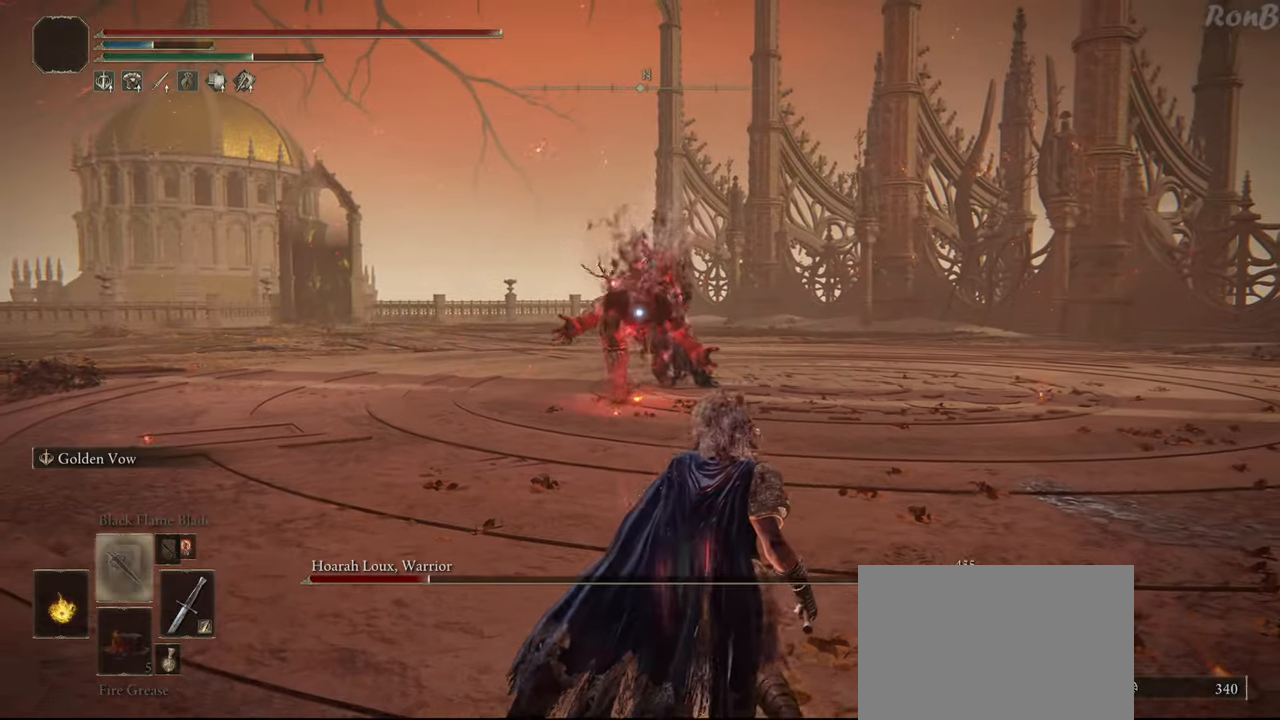
{"buttons": ["R2"], "left_stick": "down-right", "right_stick": "center", "events": [[67, "DPAD_UP", "up"]]}
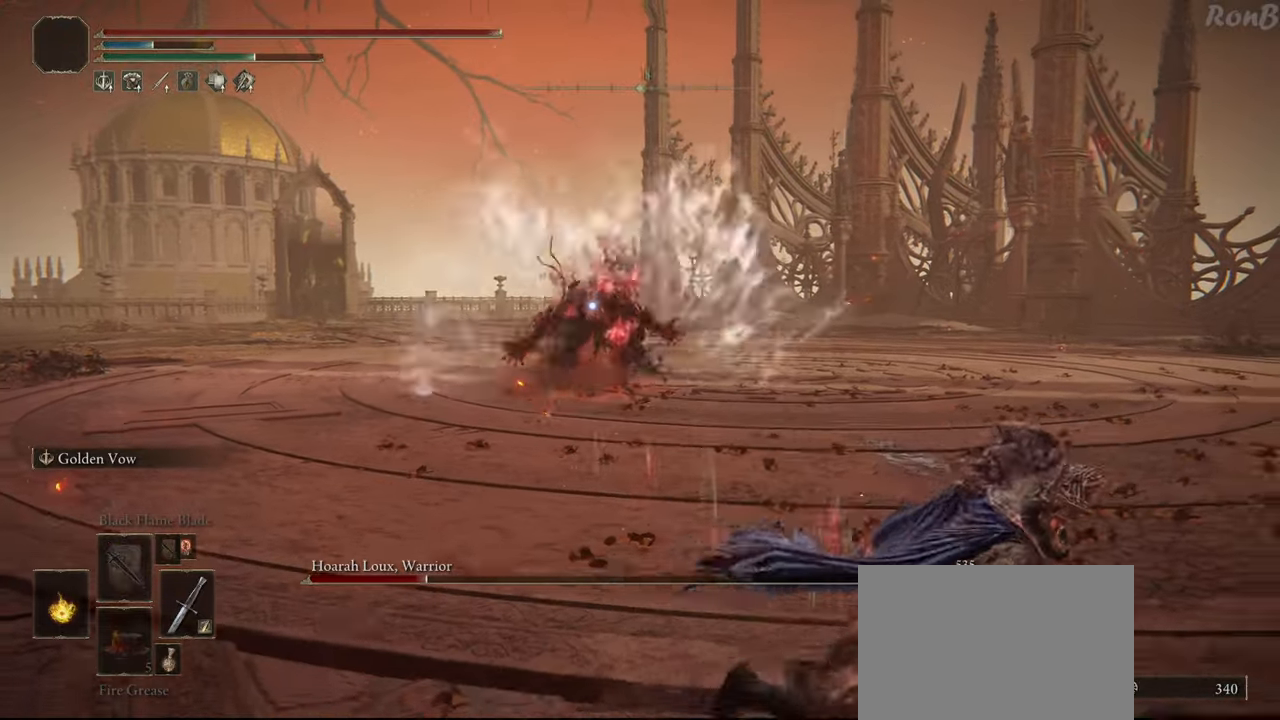
{"buttons": [], "left_stick": "up-right", "right_stick": "center", "events": [[100, "left_stick", "up-right"], [283, "R2", "up"]]}
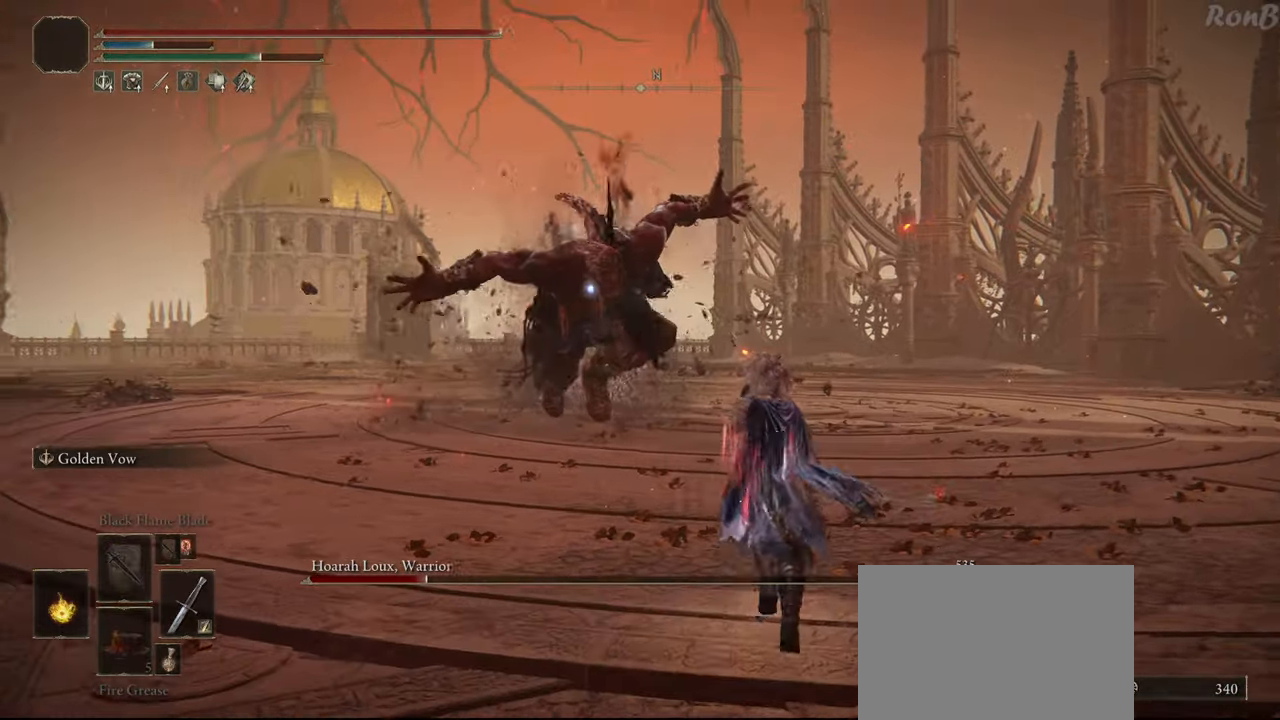
{"buttons": ["R2"], "left_stick": "up-right", "right_stick": "center", "events": [[83, "R2", "down"], [167, "R2", "up"], [467, "R2", "down"]]}
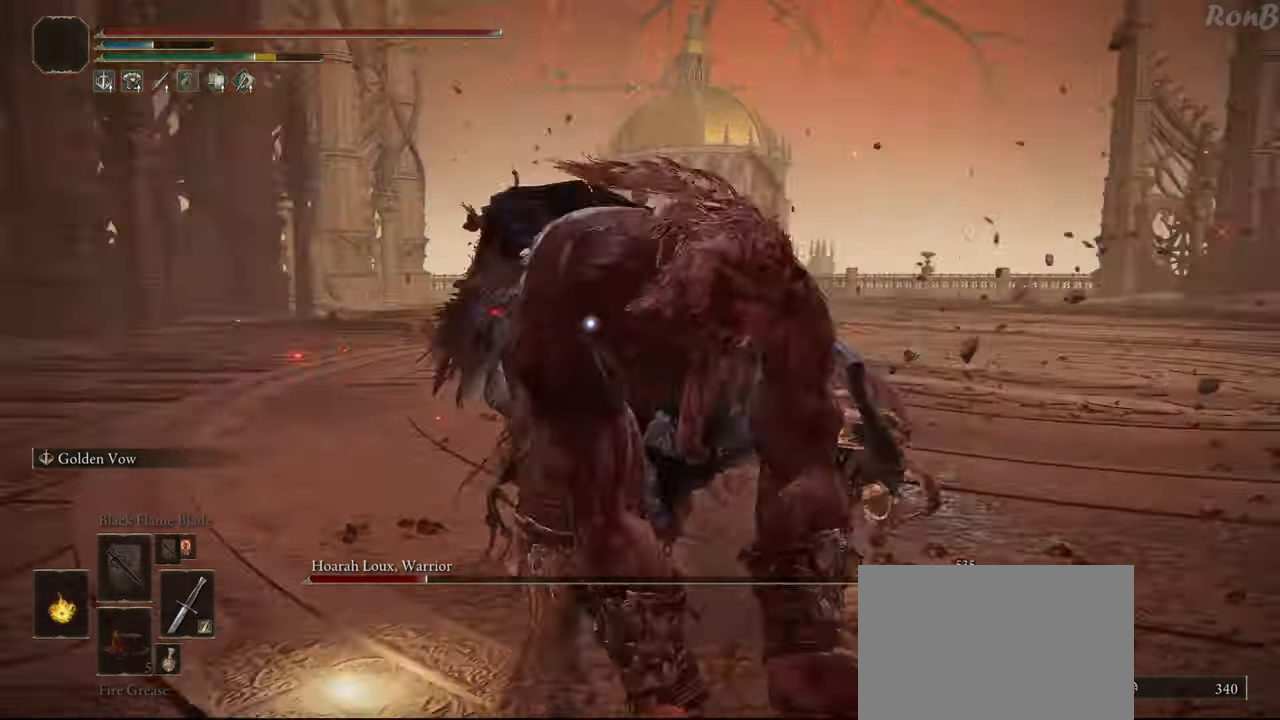
{"buttons": ["R2"], "left_stick": "down-right", "right_stick": "center", "events": [[150, "left_stick", "right"], [250, "left_stick", "down-right"]]}
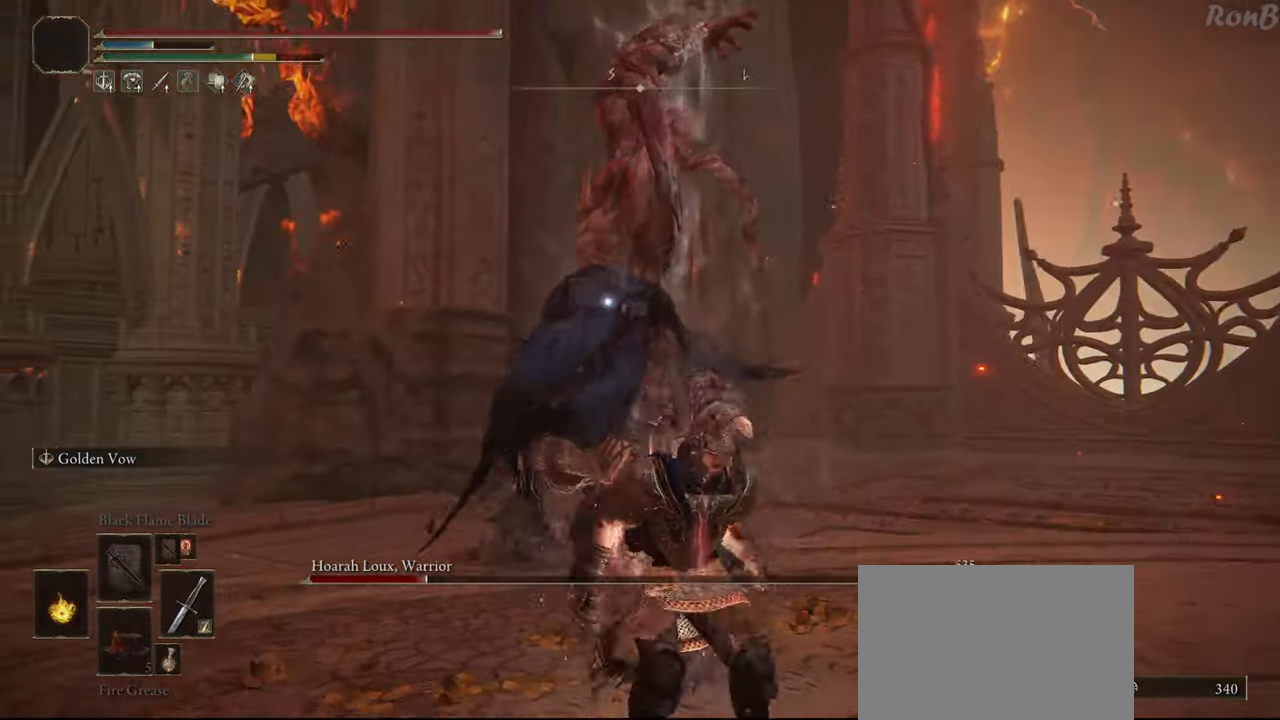
{"buttons": ["R2"], "left_stick": "down-right", "right_stick": "center", "events": [[150, "DPAD_RIGHT", "down"], [250, "DPAD_RIGHT", "up"]]}
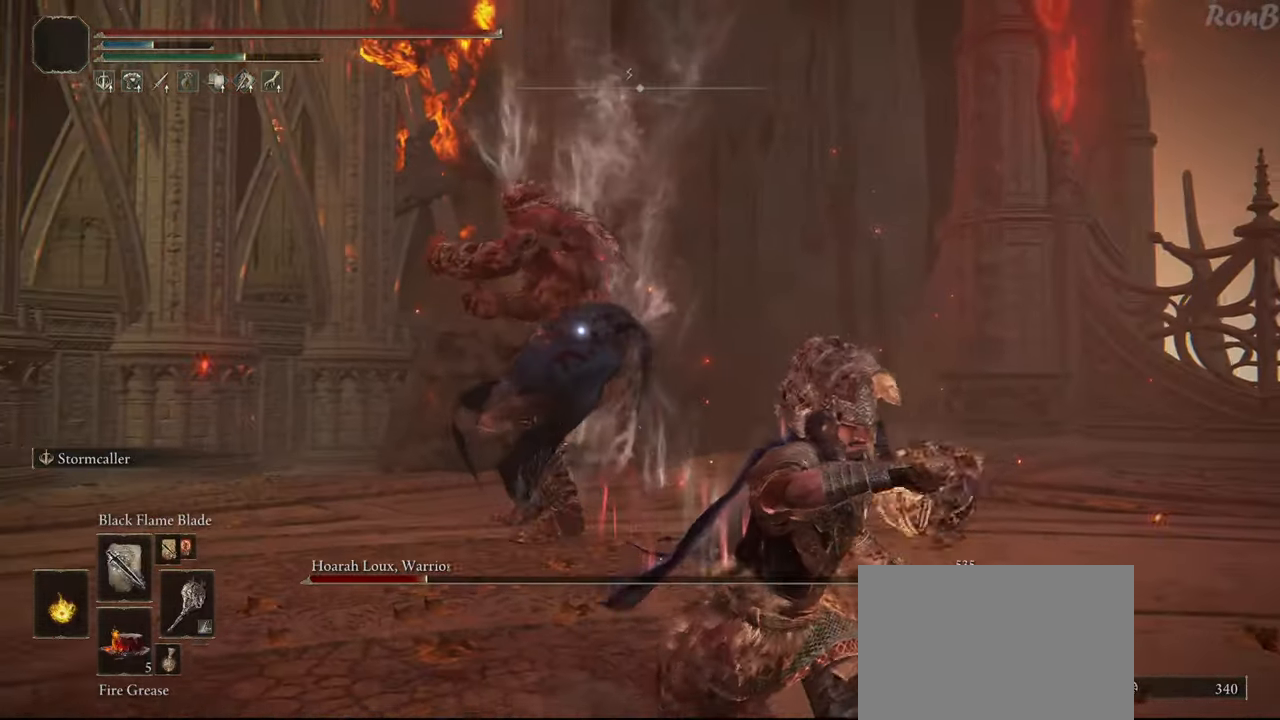
{"buttons": ["R2"], "left_stick": "down", "right_stick": "center", "events": [[367, "left_stick", "down"]]}
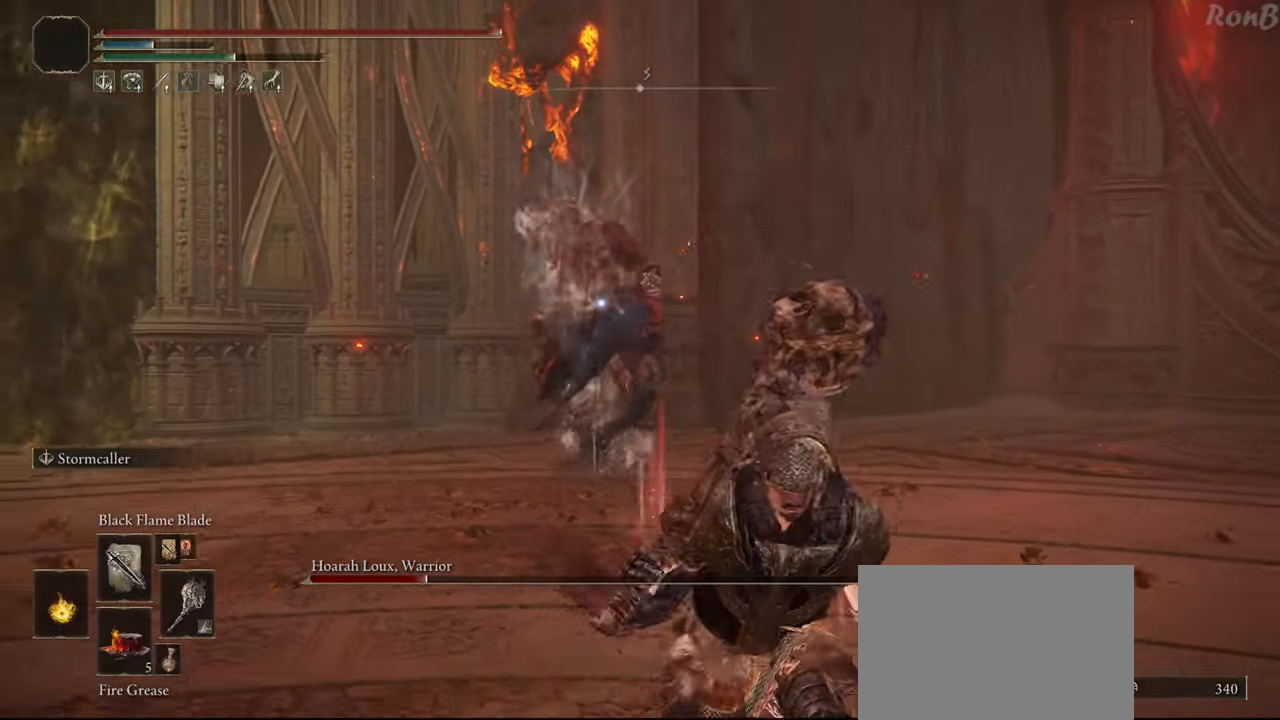
{"buttons": ["R2"], "left_stick": "down-right", "right_stick": "center", "events": [[33, "left_stick", "down-right"]]}
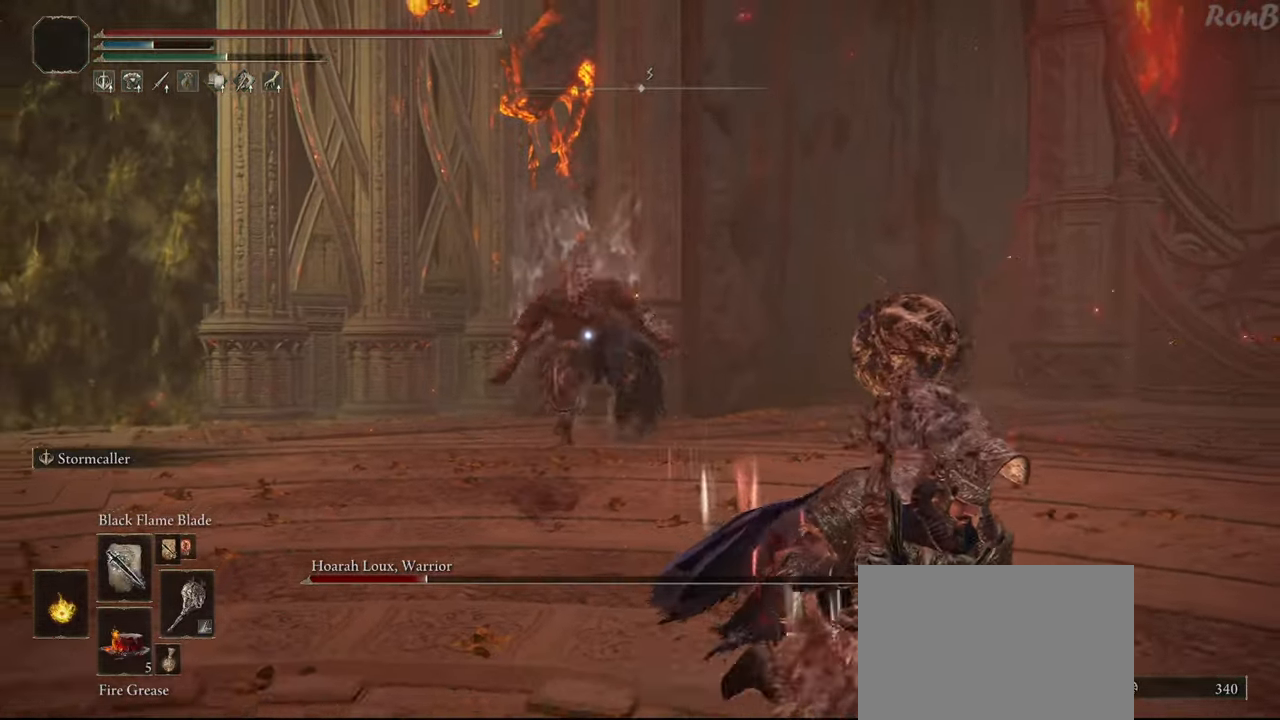
{"buttons": ["R2"], "left_stick": "right", "right_stick": "center", "events": [[467, "left_stick", "right"]]}
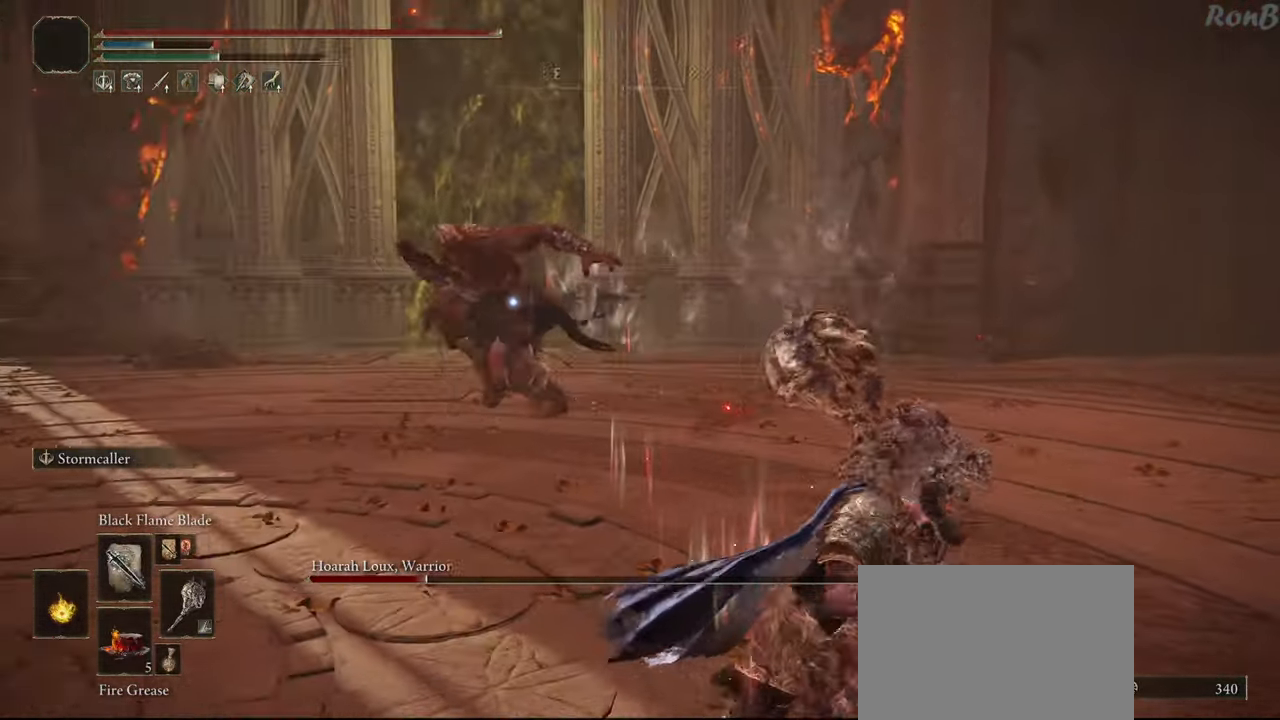
{"buttons": [], "left_stick": "up", "right_stick": "center", "events": [[217, "left_stick", "up-right"], [383, "R2", "up"], [383, "left_stick", "up"]]}
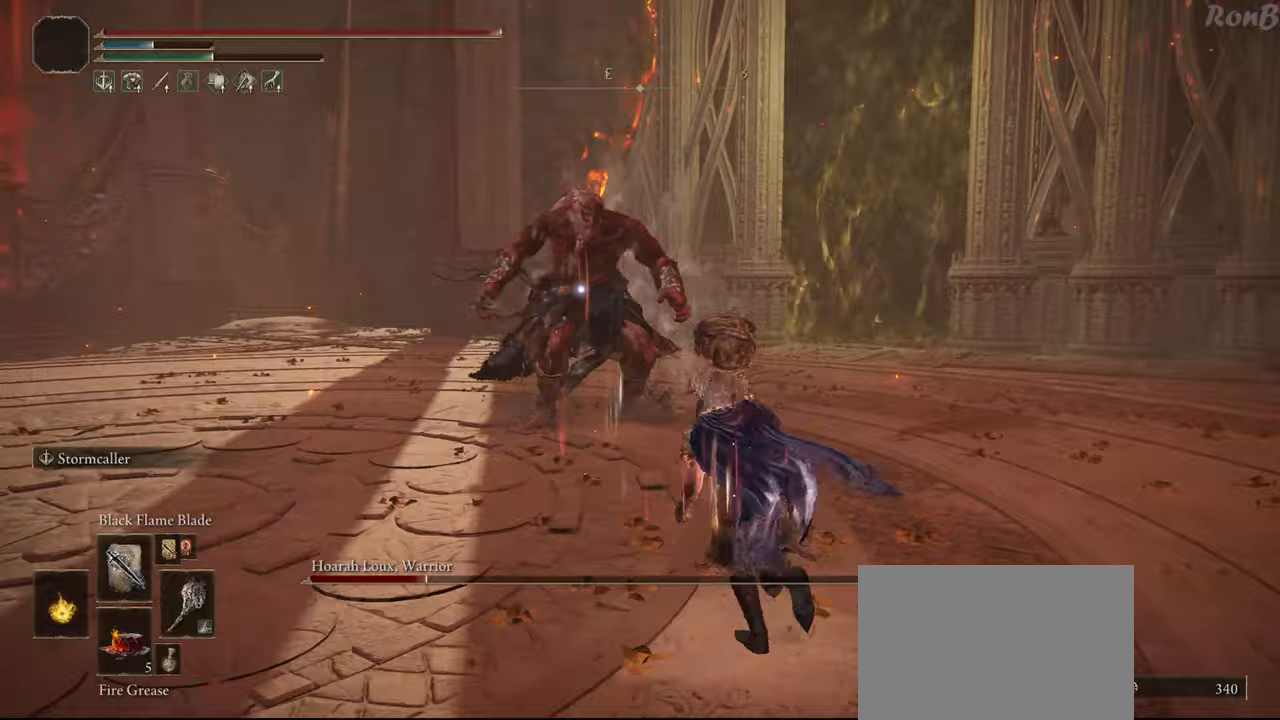
{"buttons": [], "left_stick": "down", "right_stick": "center", "events": [[50, "left_stick", "right"], [100, "left_stick", "down-right"], [317, "left_stick", "down"]]}
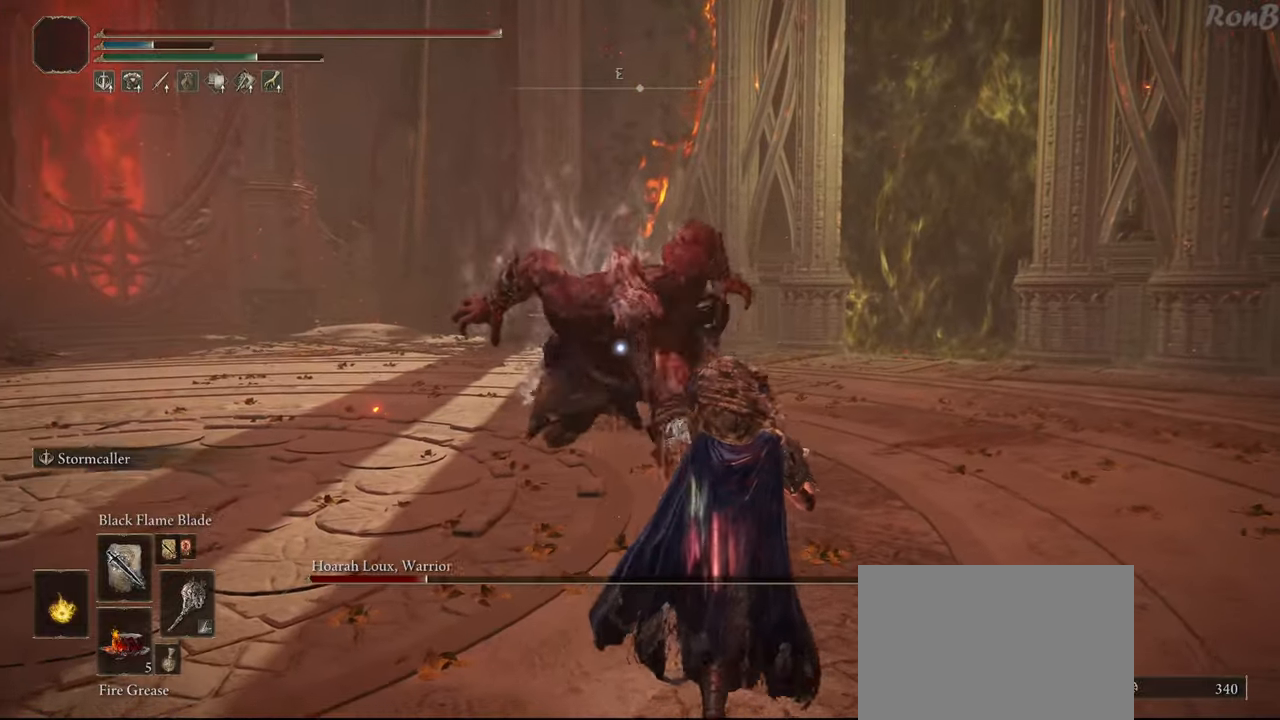
{"buttons": ["R2"], "left_stick": "down-left", "right_stick": "center", "events": [[300, "left_stick", "down-left"], [417, "R2", "down"]]}
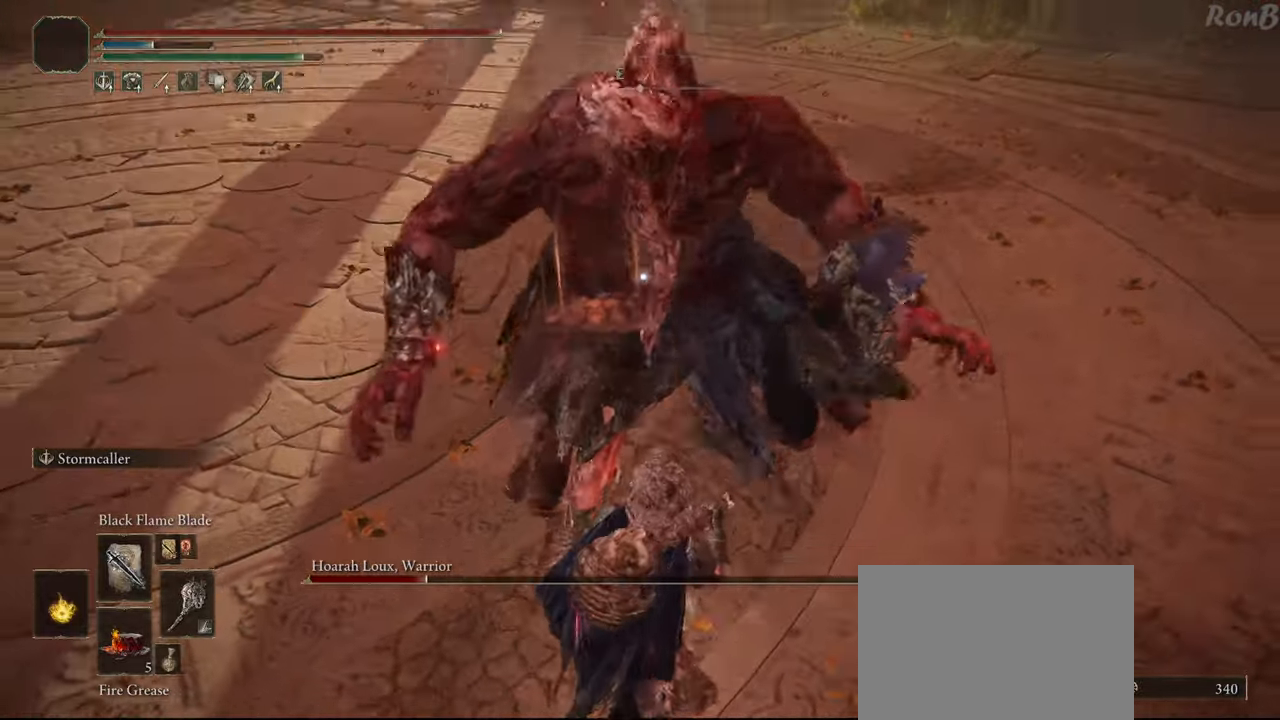
{"buttons": ["R2"], "left_stick": "down-left", "right_stick": "center", "events": []}
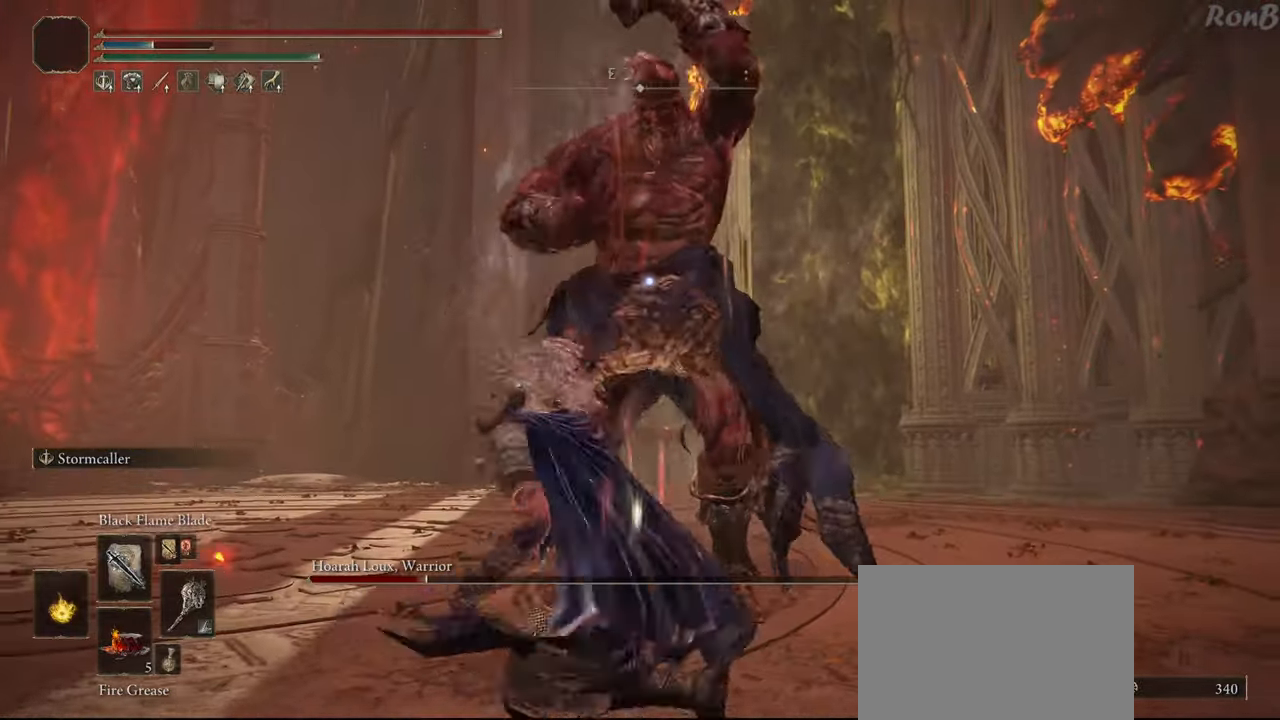
{"buttons": ["R2"], "left_stick": "down-left", "right_stick": "center", "events": []}
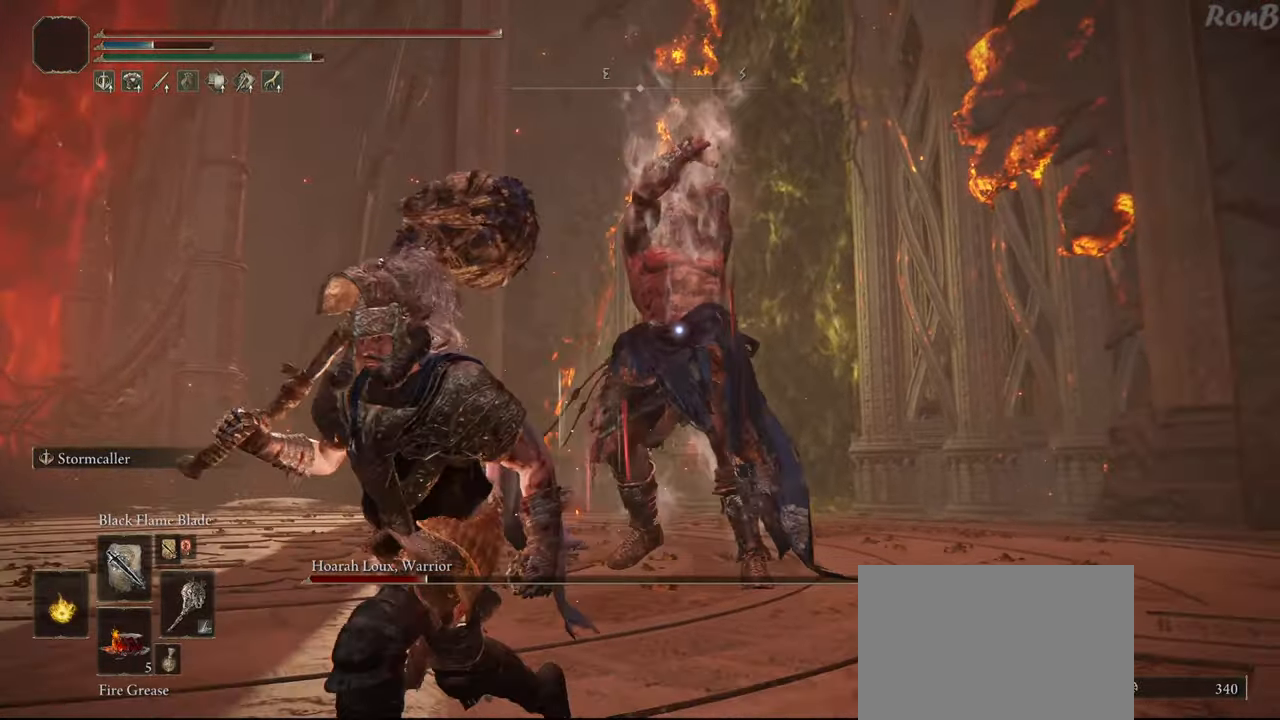
{"buttons": [], "left_stick": "down-left", "right_stick": "center", "events": [[150, "R2", "up"]]}
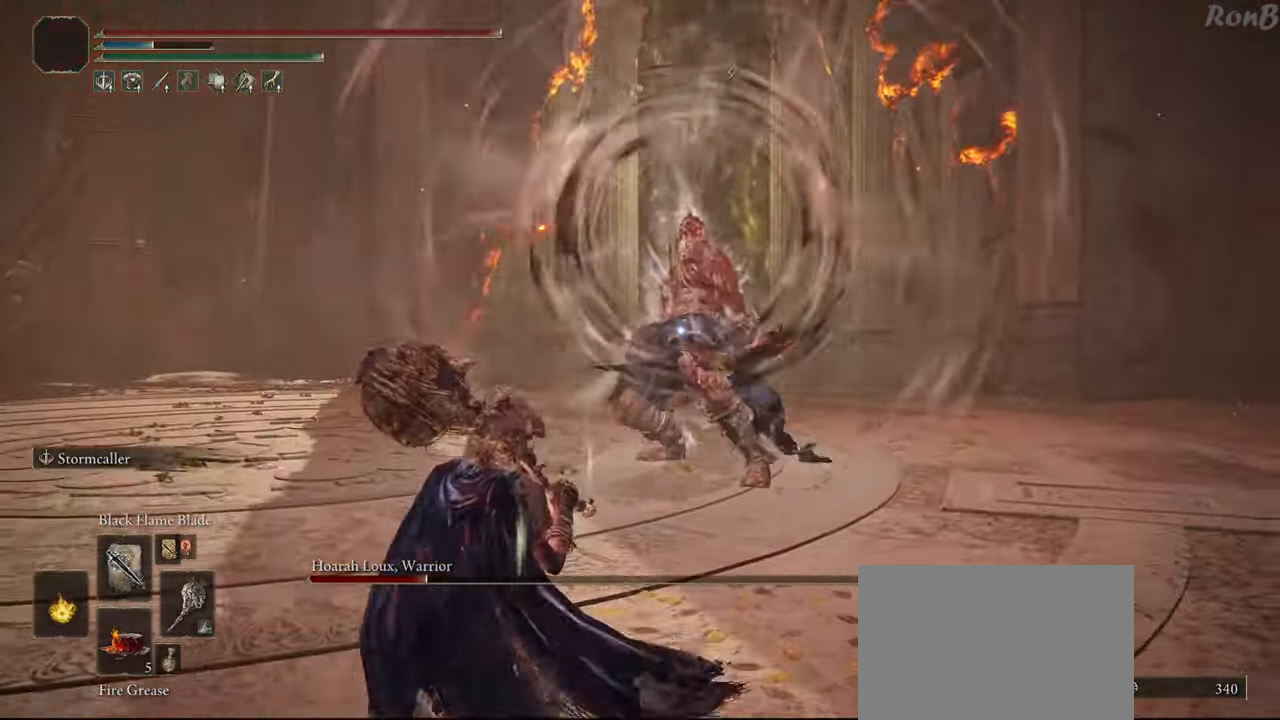
{"buttons": [], "left_stick": "down-left", "right_stick": "center", "events": []}
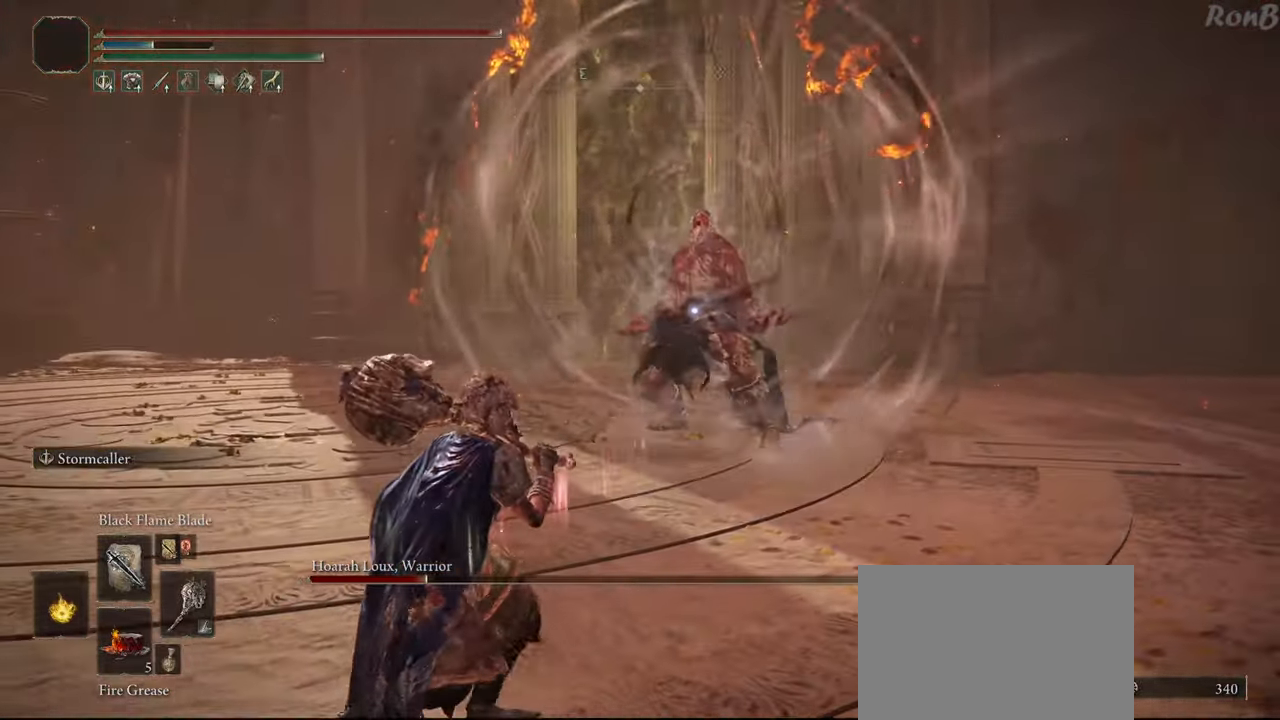
{"buttons": [], "left_stick": "center", "right_stick": "center", "events": [[283, "left_stick", "center"]]}
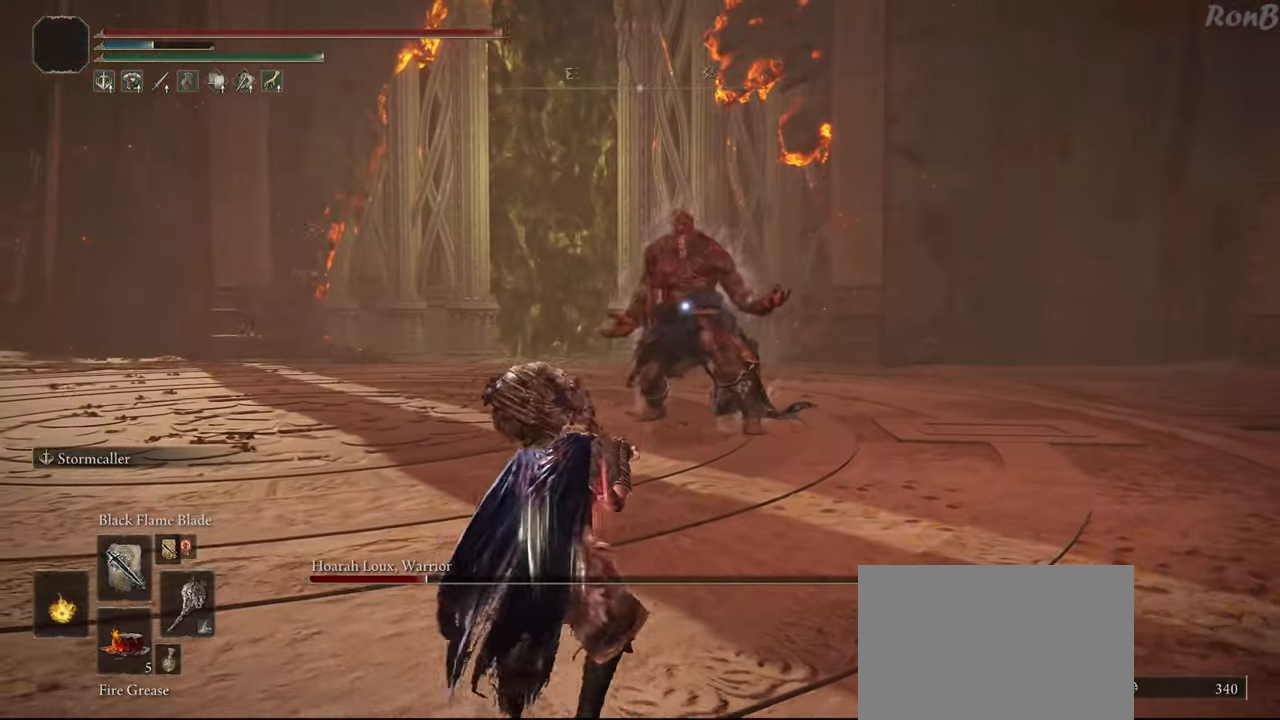
{"buttons": ["R2"], "left_stick": "up-left", "right_stick": "center", "events": [[150, "left_stick", "left"], [333, "R2", "down"], [367, "left_stick", "up-left"]]}
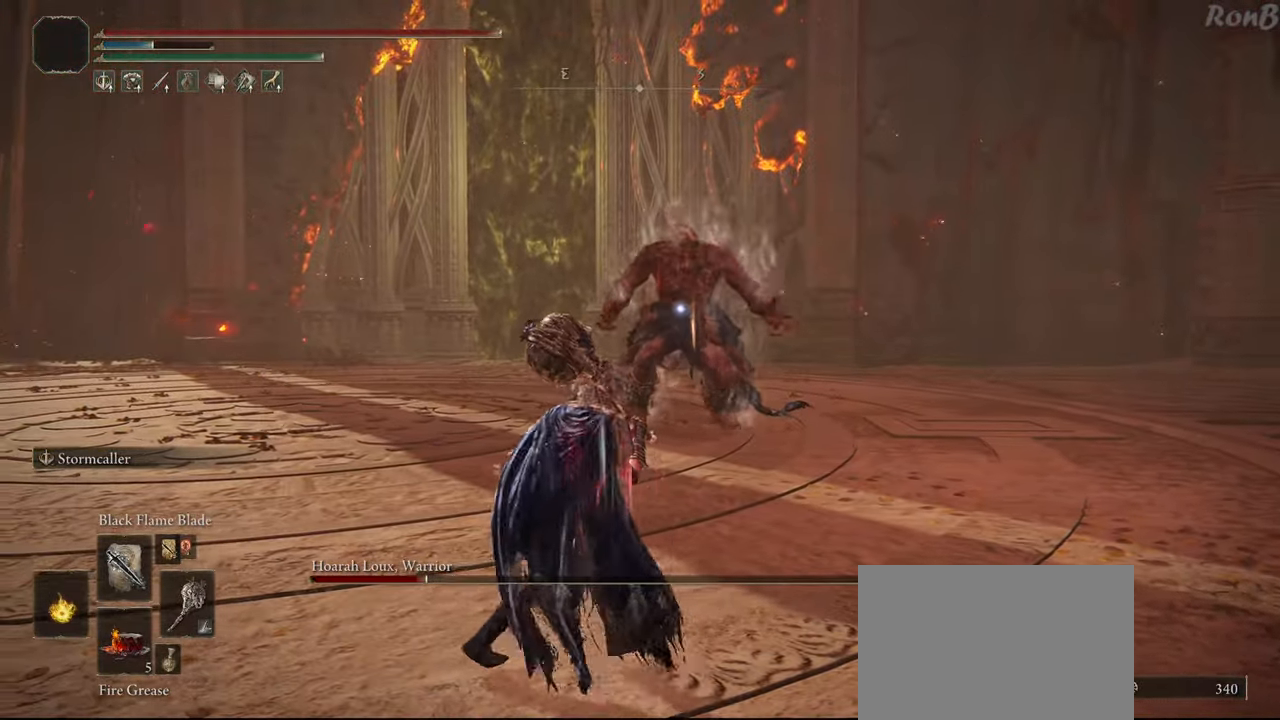
{"buttons": ["R2"], "left_stick": "down", "right_stick": "center", "events": [[17, "left_stick", "up"], [233, "left_stick", "right"], [300, "left_stick", "down-right"], [417, "left_stick", "down"]]}
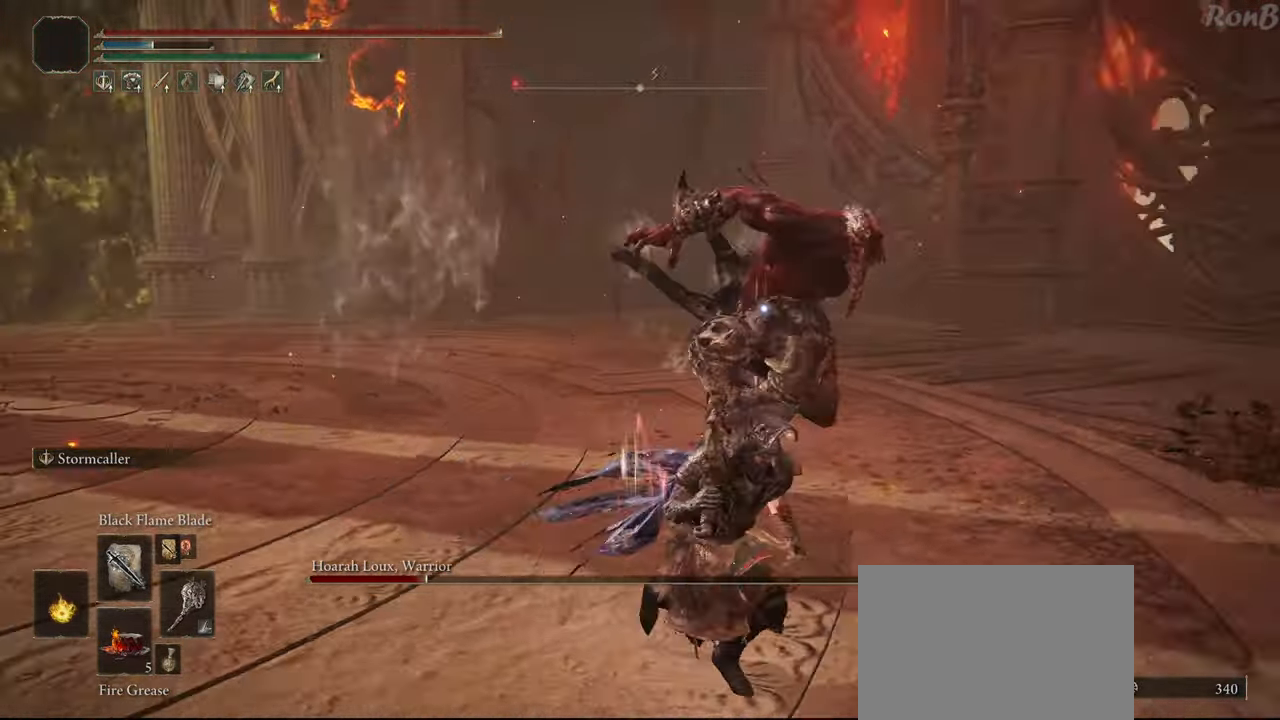
{"buttons": ["R2"], "left_stick": "down", "right_stick": "center", "events": []}
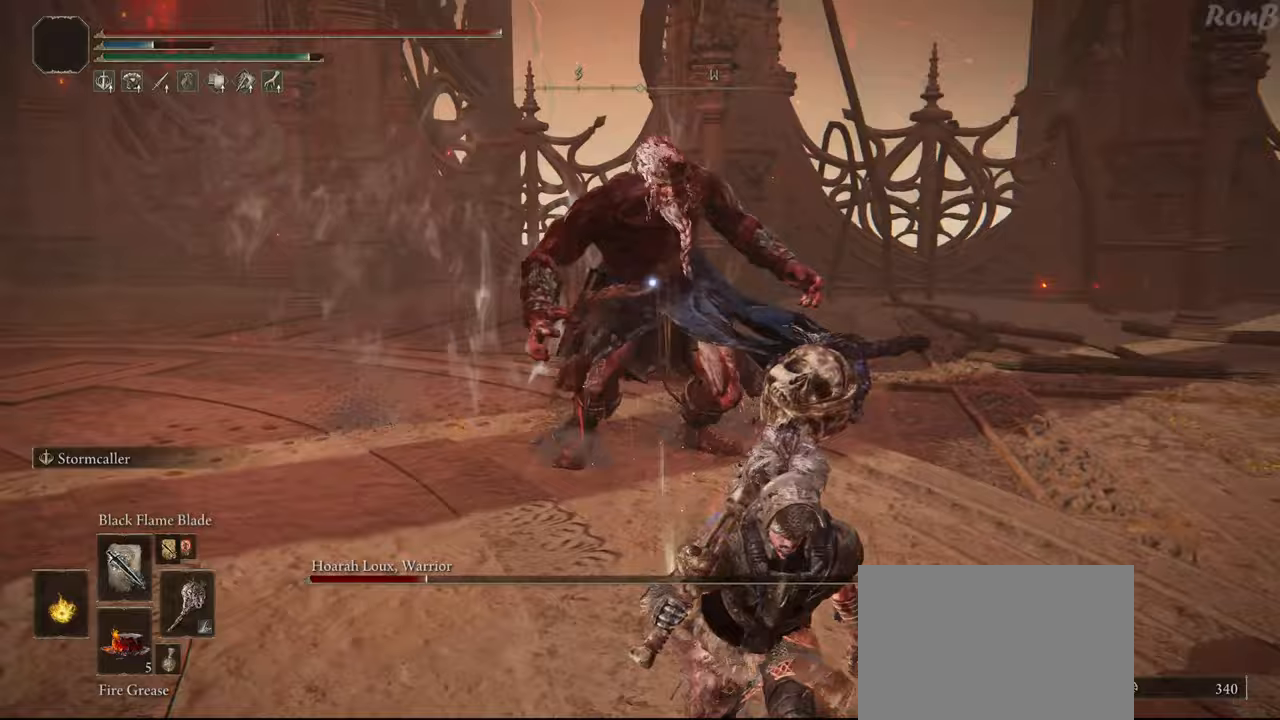
{"buttons": ["R2"], "left_stick": "down", "right_stick": "center", "events": []}
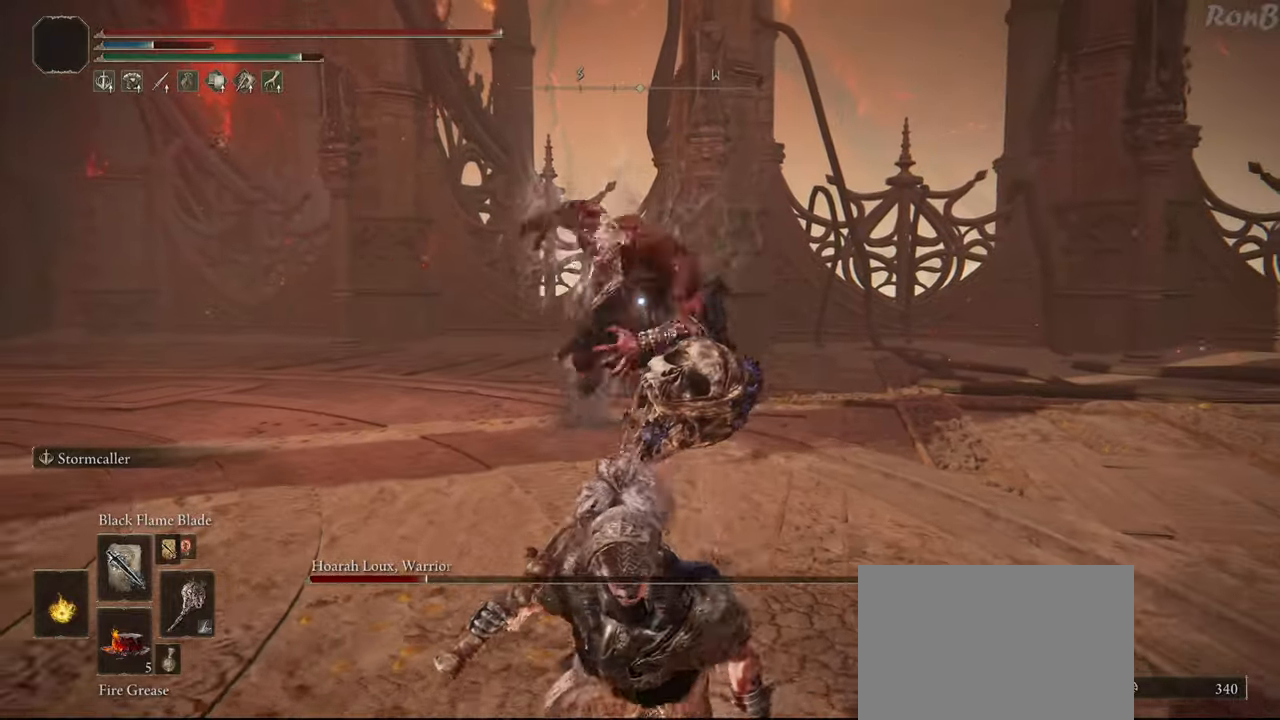
{"buttons": [], "left_stick": "down-right", "right_stick": "center", "events": [[150, "left_stick", "down-right"], [217, "R2", "up"]]}
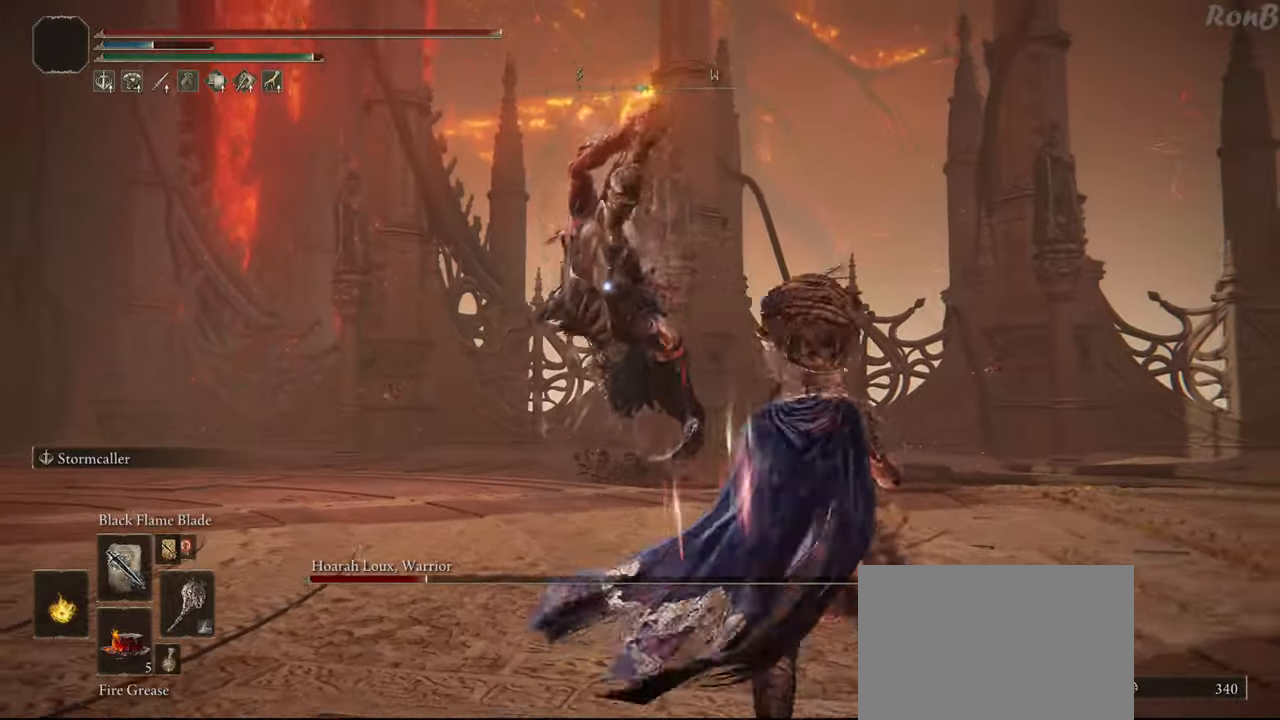
{"buttons": ["L2", "R2"], "left_stick": "right", "right_stick": "center", "events": [[100, "R2", "down"], [433, "L2", "down"], [467, "left_stick", "right"]]}
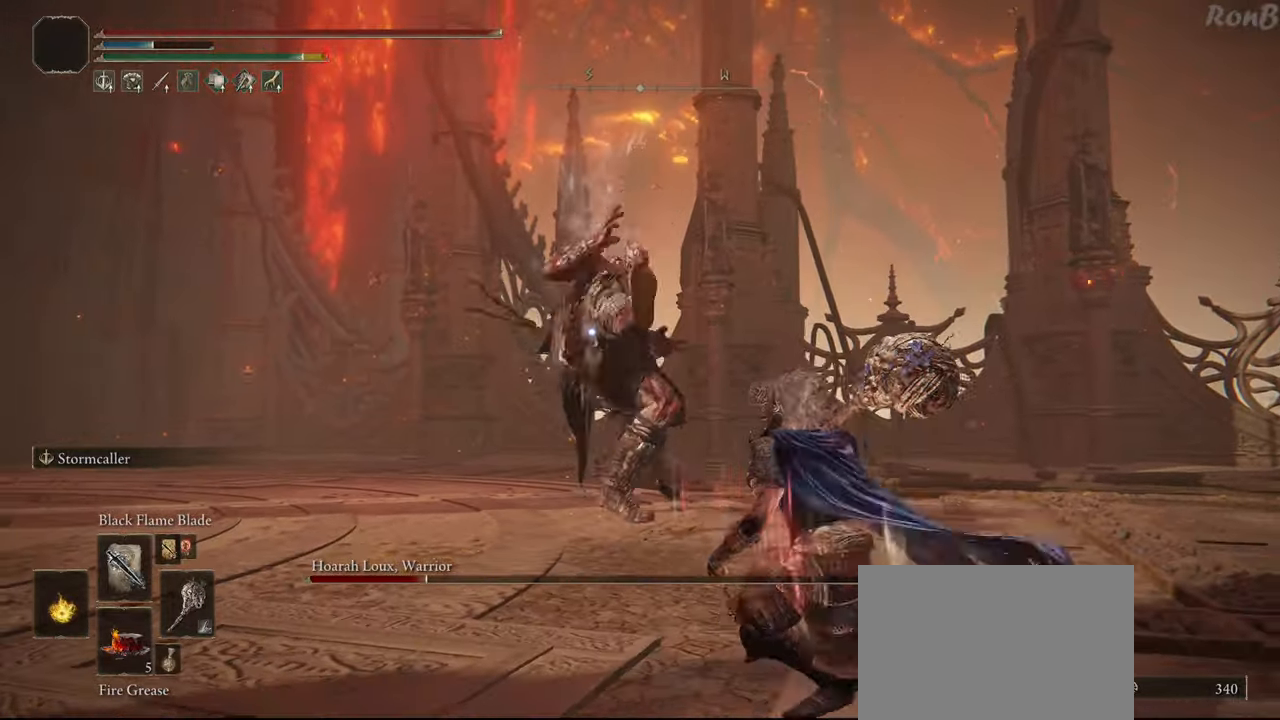
{"buttons": ["R2"], "left_stick": "down-right", "right_stick": "center", "events": [[117, "L2", "up"], [133, "left_stick", "down-right"]]}
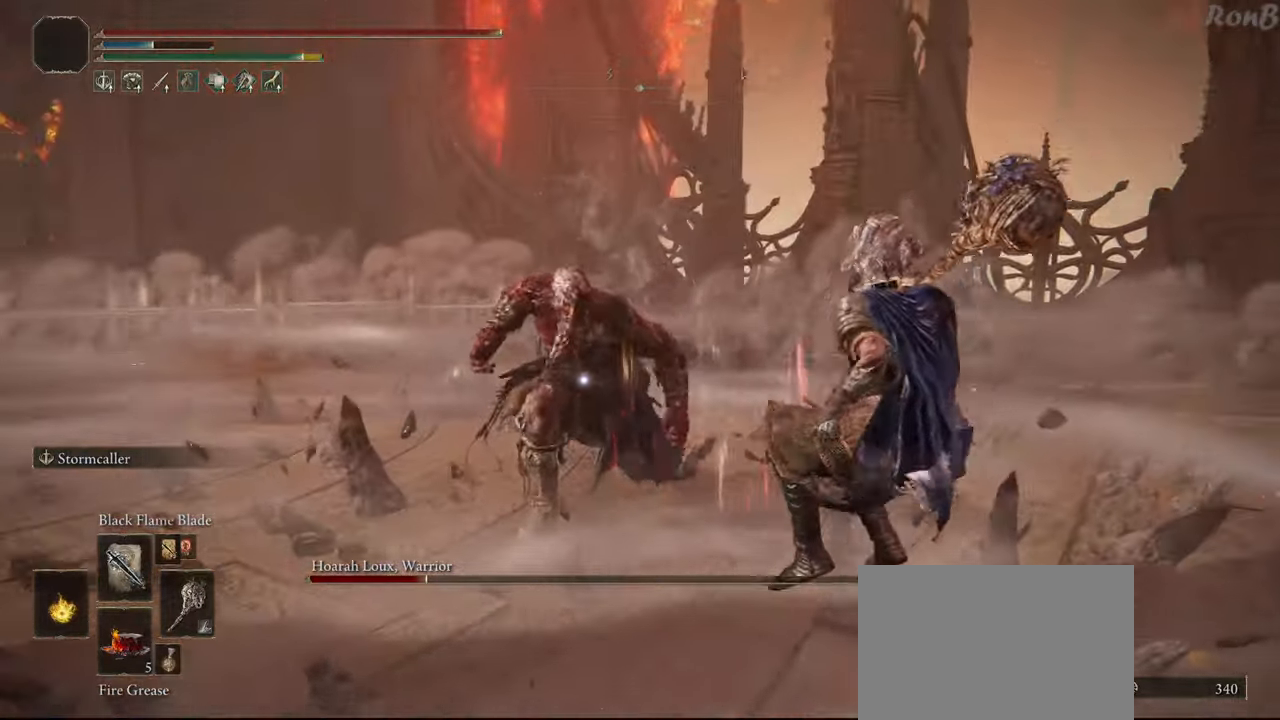
{"buttons": ["R2"], "left_stick": "down", "right_stick": "center", "events": [[267, "left_stick", "down"]]}
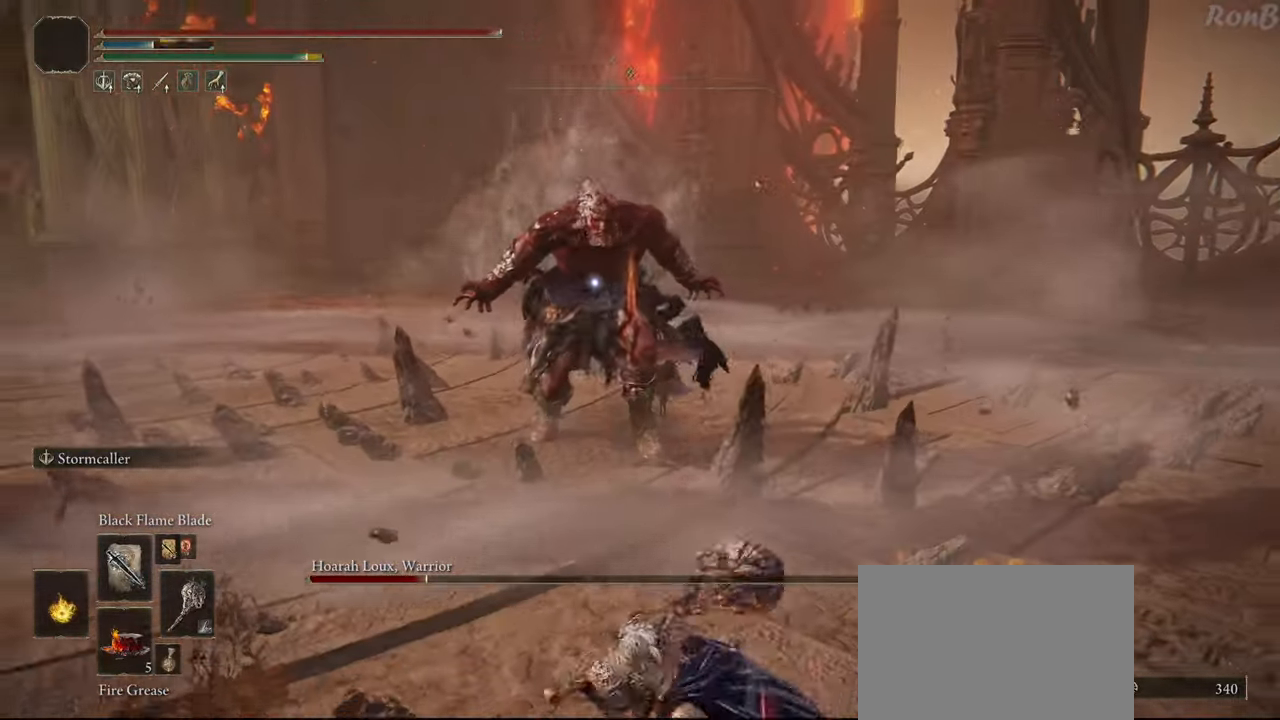
{"buttons": [], "left_stick": "center", "right_stick": "center", "events": [[400, "R2", "up"], [433, "left_stick", "center"]]}
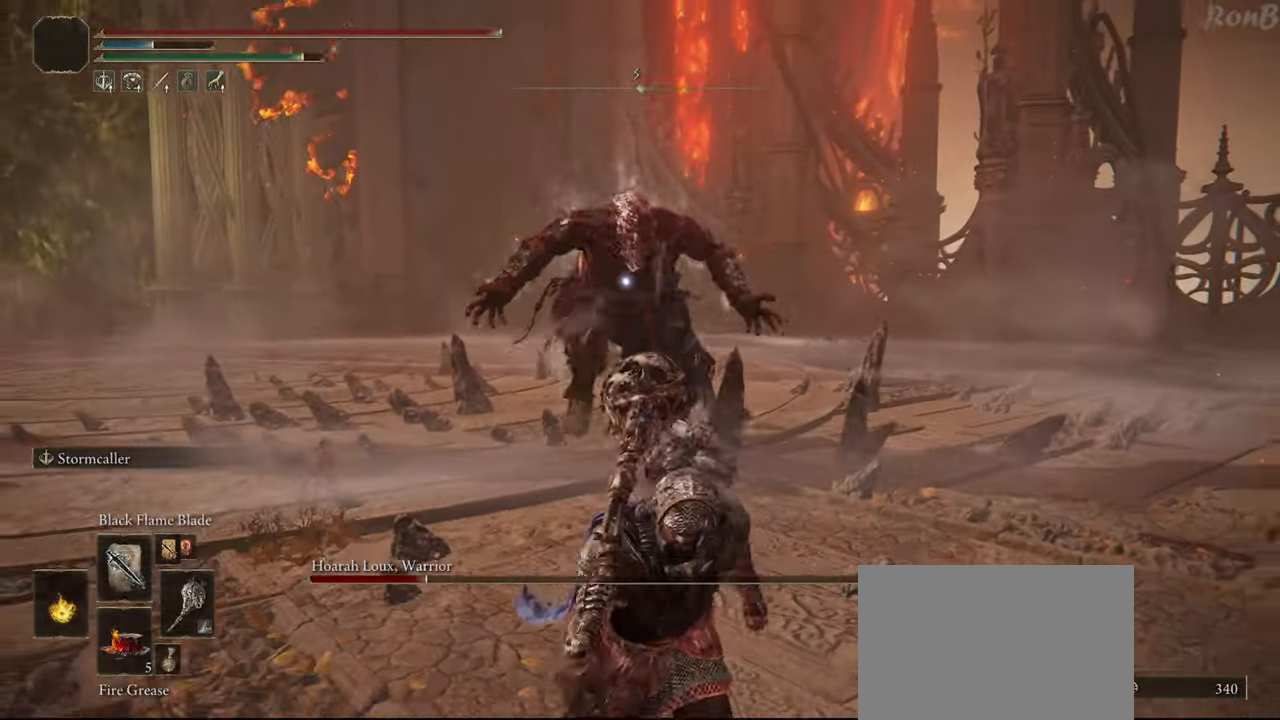
{"buttons": [], "left_stick": "center", "right_stick": "center", "events": []}
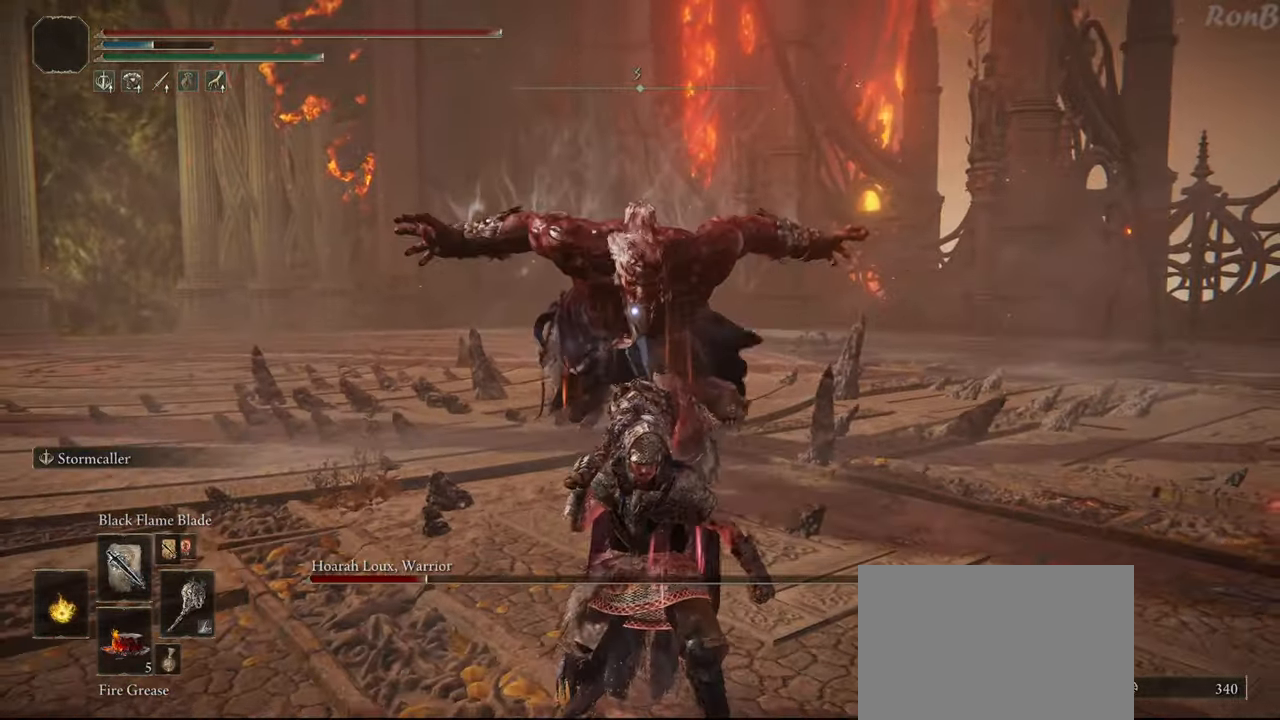
{"buttons": [], "left_stick": "up-right", "right_stick": "center", "events": [[50, "left_stick", "up-right"], [83, "R2", "down"], [183, "R2", "up"]]}
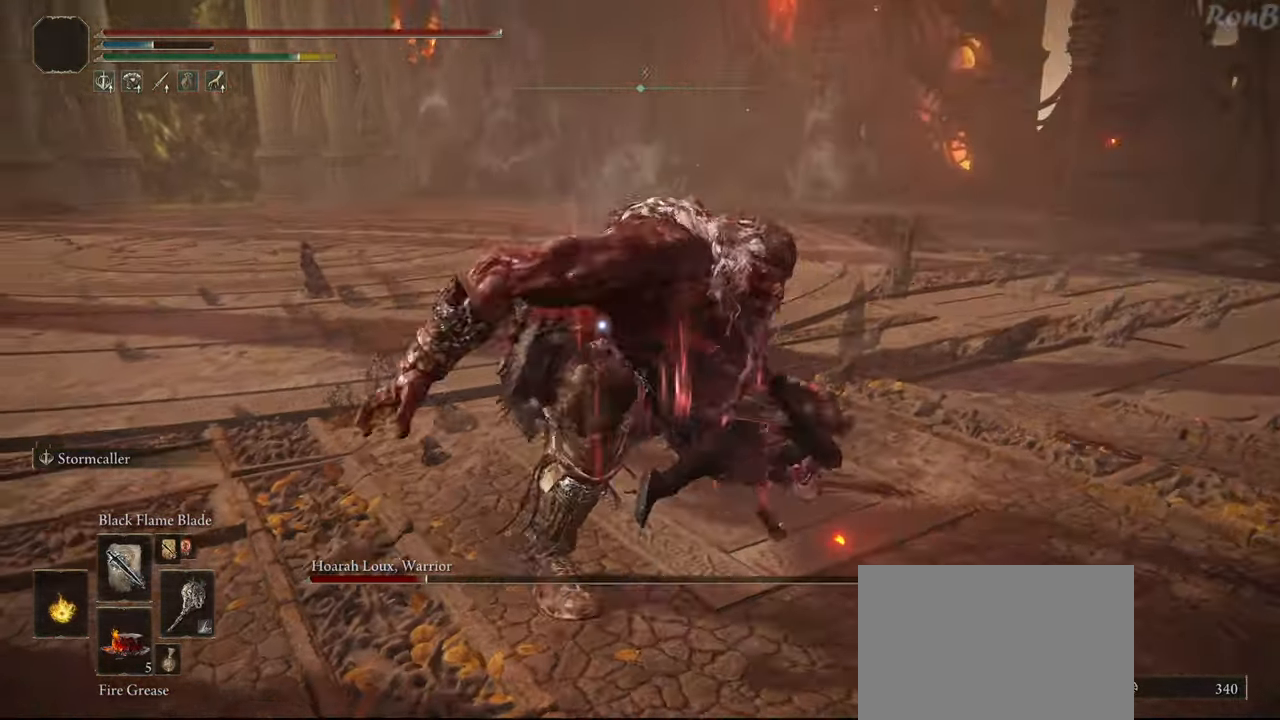
{"buttons": [], "left_stick": "up-right", "right_stick": "center", "events": []}
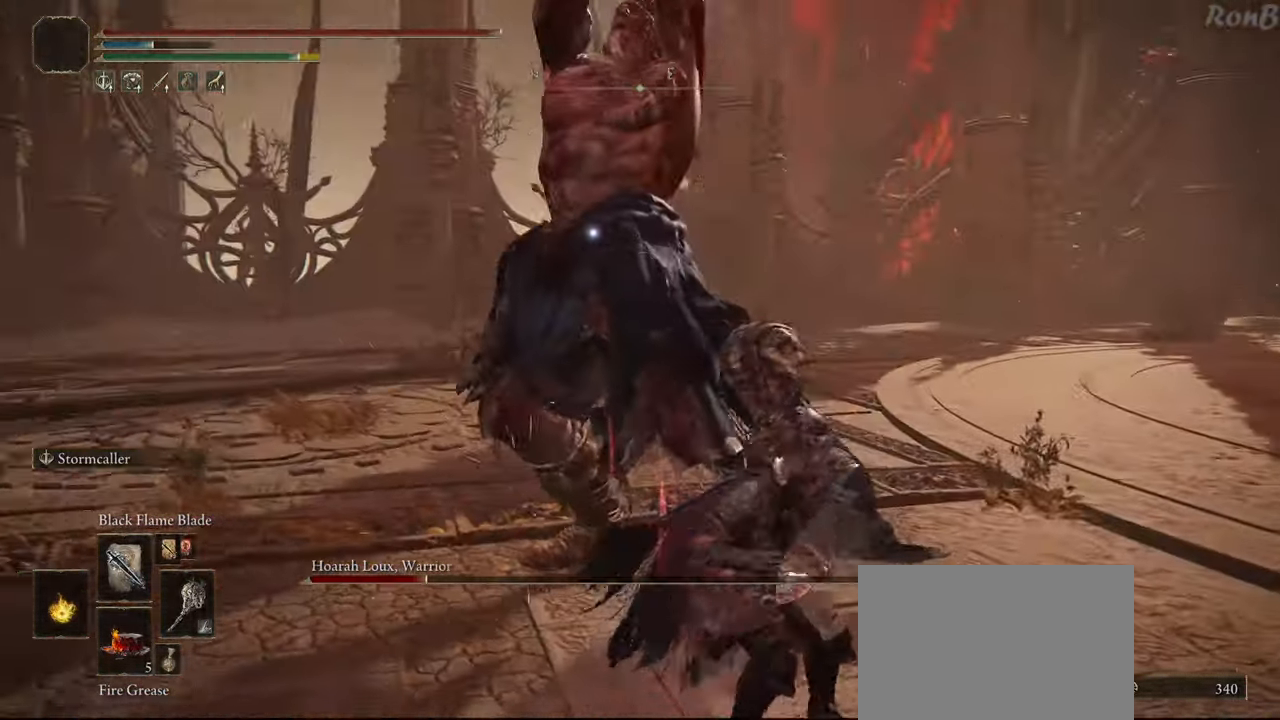
{"buttons": ["R2"], "left_stick": "center", "right_stick": "center", "events": [[83, "left_stick", "right"], [267, "R2", "down"], [333, "left_stick", "up-right"], [483, "left_stick", "center"]]}
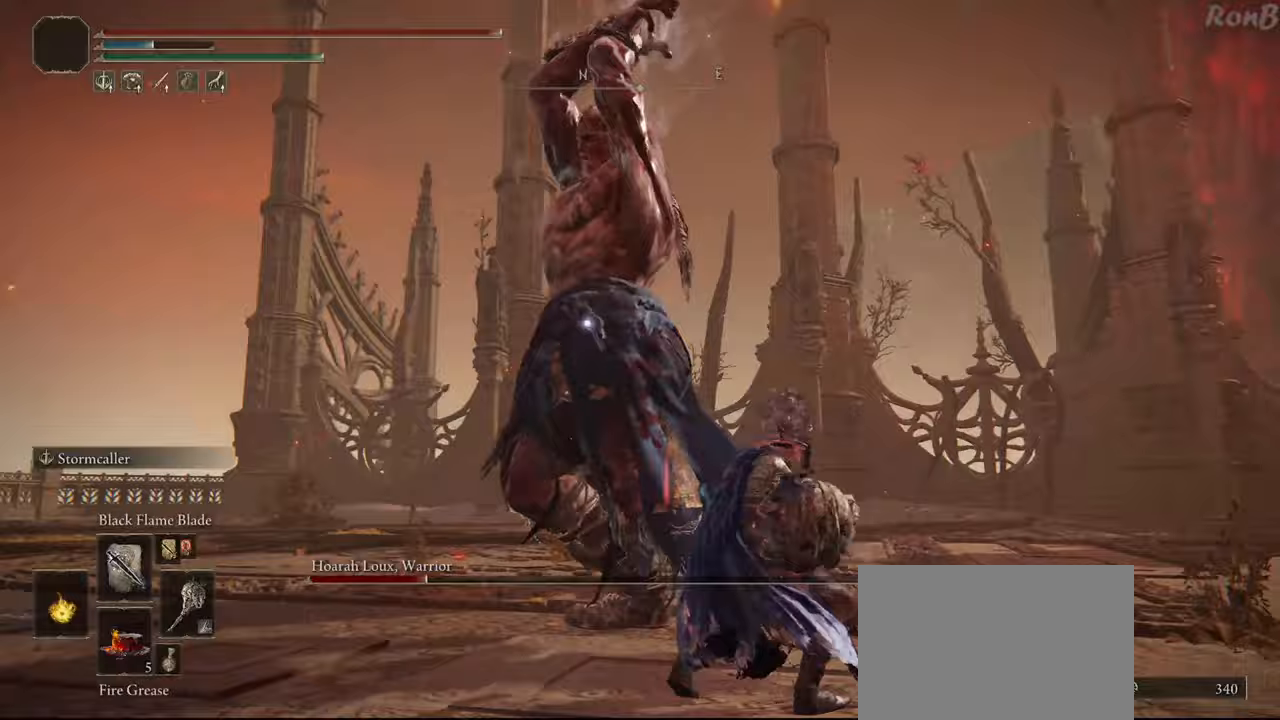
{"buttons": [], "left_stick": "down", "right_stick": "center", "events": [[133, "R2", "up"], [400, "left_stick", "down"]]}